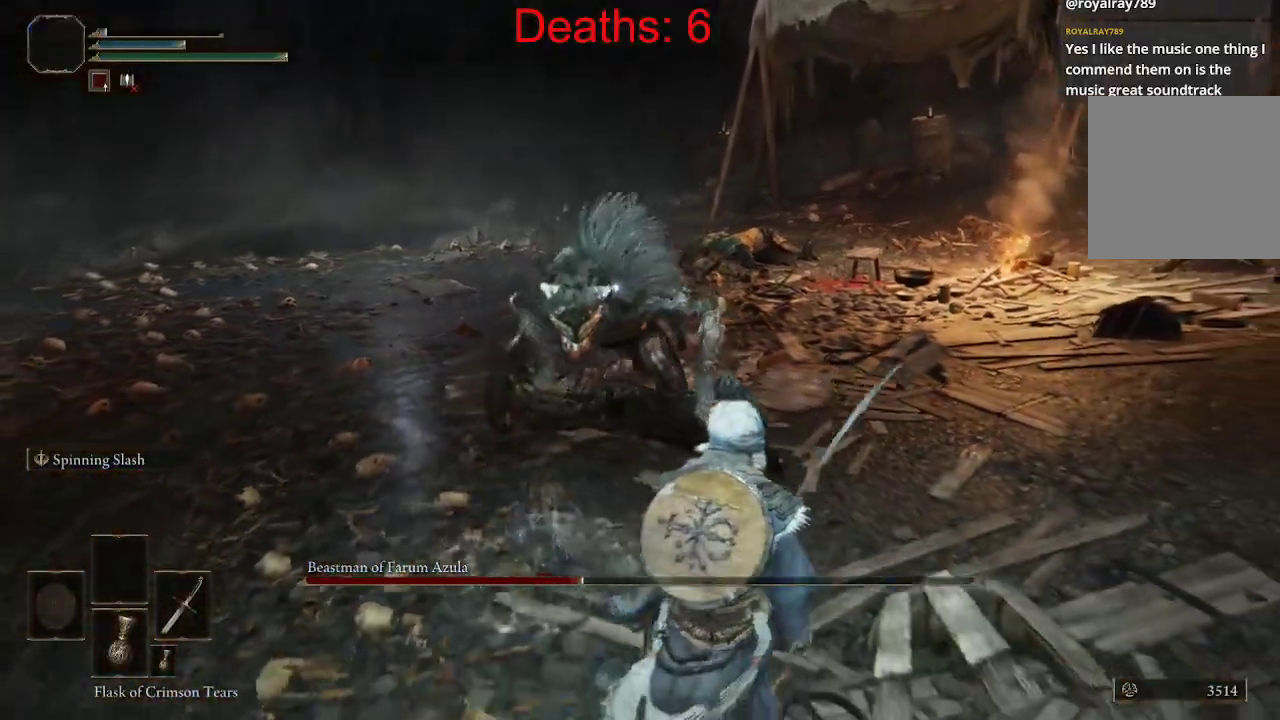
Gameplay with a controller (Xbox layout); each line is a JSON object with the inputs held at the frame after it. "events" lists button and stick changes between this image and that frame as [ms after this image, input, new state], when the widget could be followed in between.
{"buttons": [], "left_stick": "down-right", "right_stick": "center", "events": []}
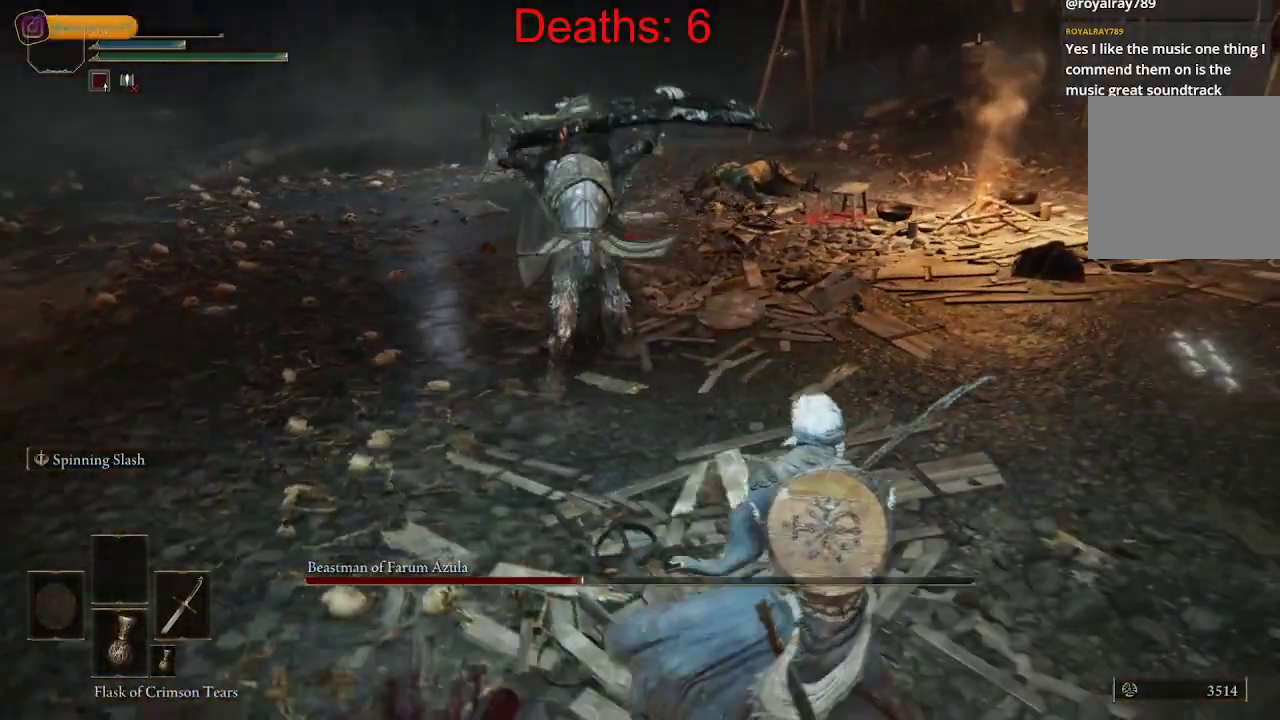
{"buttons": ["B"], "left_stick": "up", "right_stick": "center", "events": [[250, "left_stick", "up-right"], [283, "B", "down"], [433, "left_stick", "up"]]}
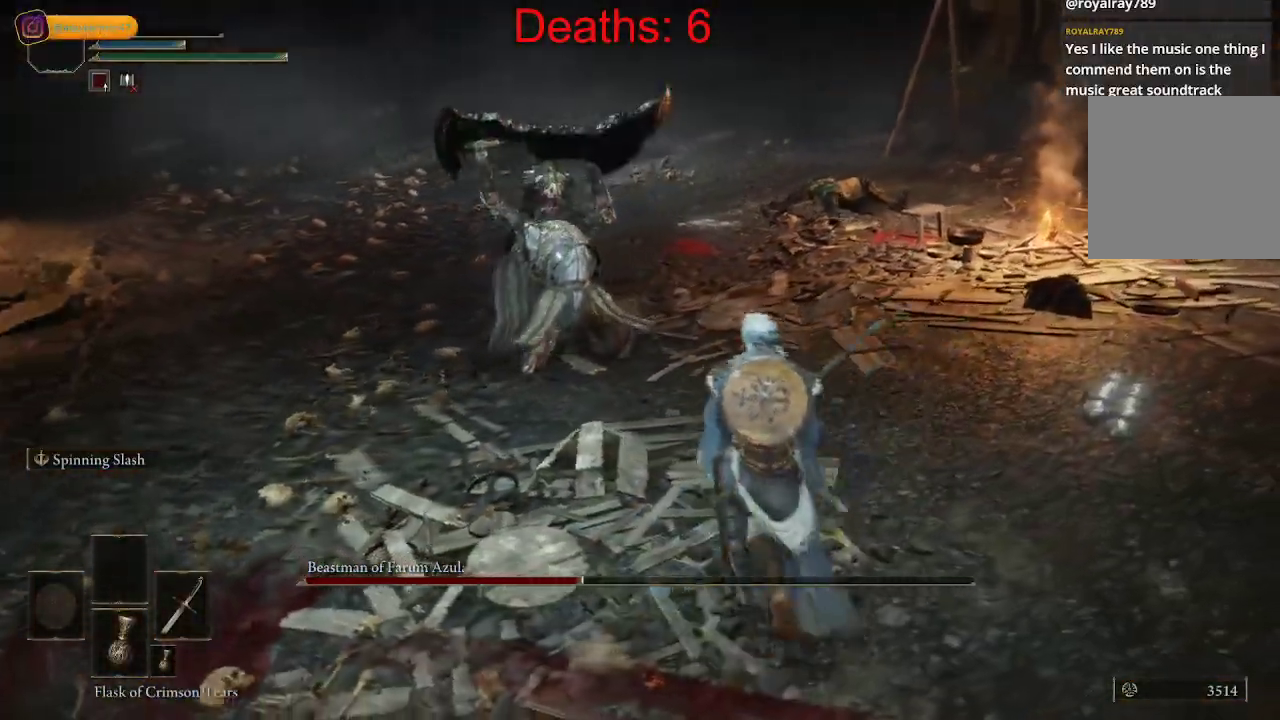
{"buttons": [], "left_stick": "up", "right_stick": "center", "events": [[100, "B", "up"], [150, "B", "down"], [250, "B", "up"]]}
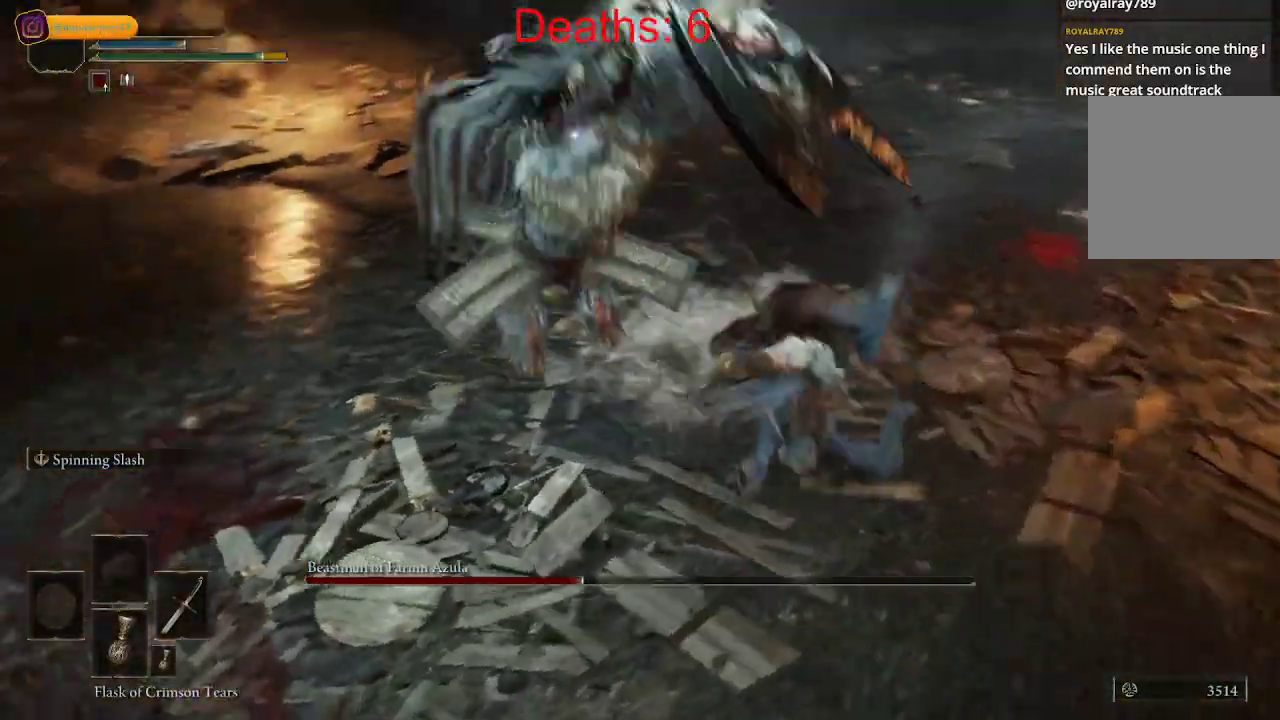
{"buttons": [], "left_stick": "up", "right_stick": "up-left", "events": [[33, "right_stick", "left"], [233, "right_stick", "up-left"]]}
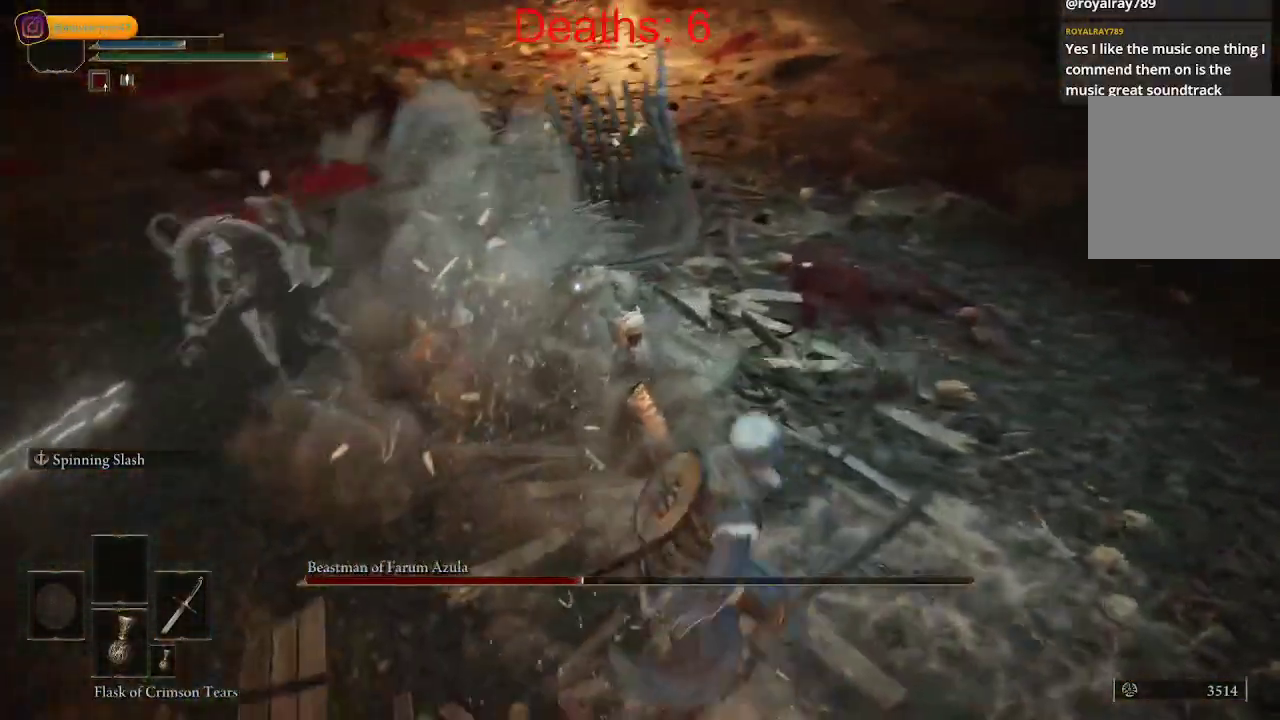
{"buttons": [], "left_stick": "center", "right_stick": "up-left", "events": [[33, "R1", "down"], [150, "R1", "up"], [467, "left_stick", "center"]]}
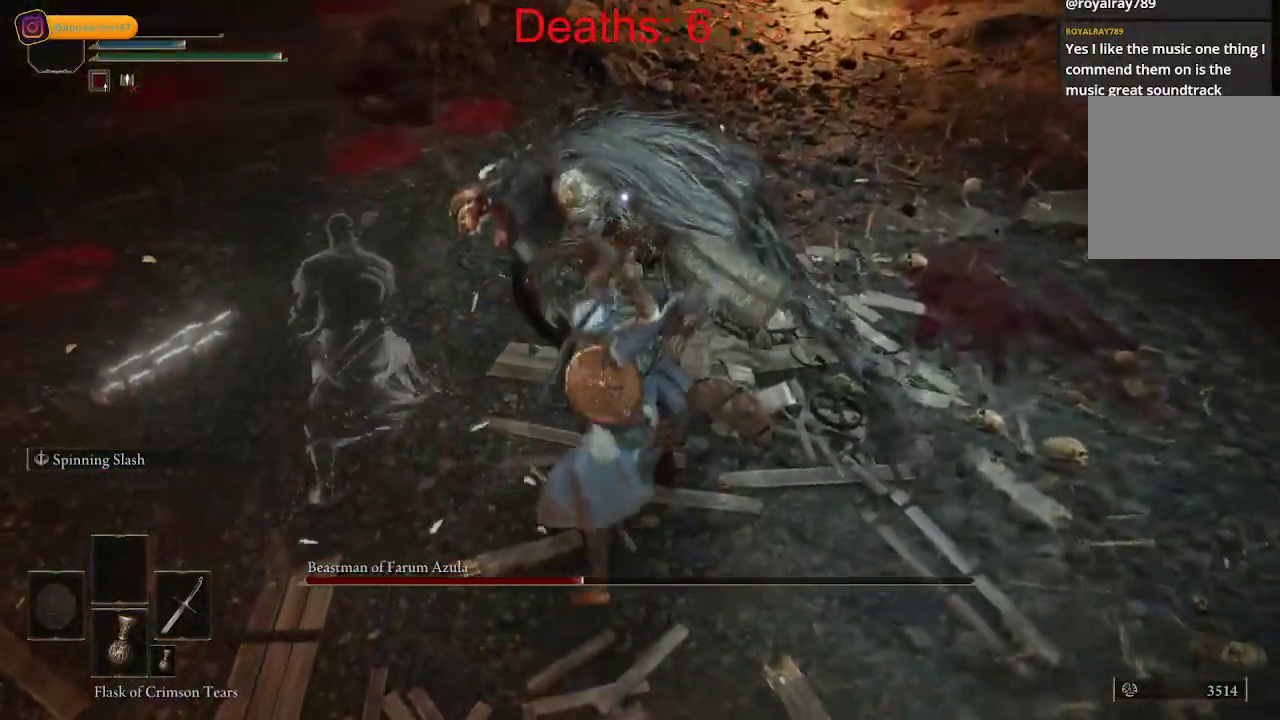
{"buttons": [], "left_stick": "center", "right_stick": "center", "events": [[17, "R1", "down"], [117, "R1", "up"], [183, "R1", "down"], [300, "R1", "up"], [333, "right_stick", "center"]]}
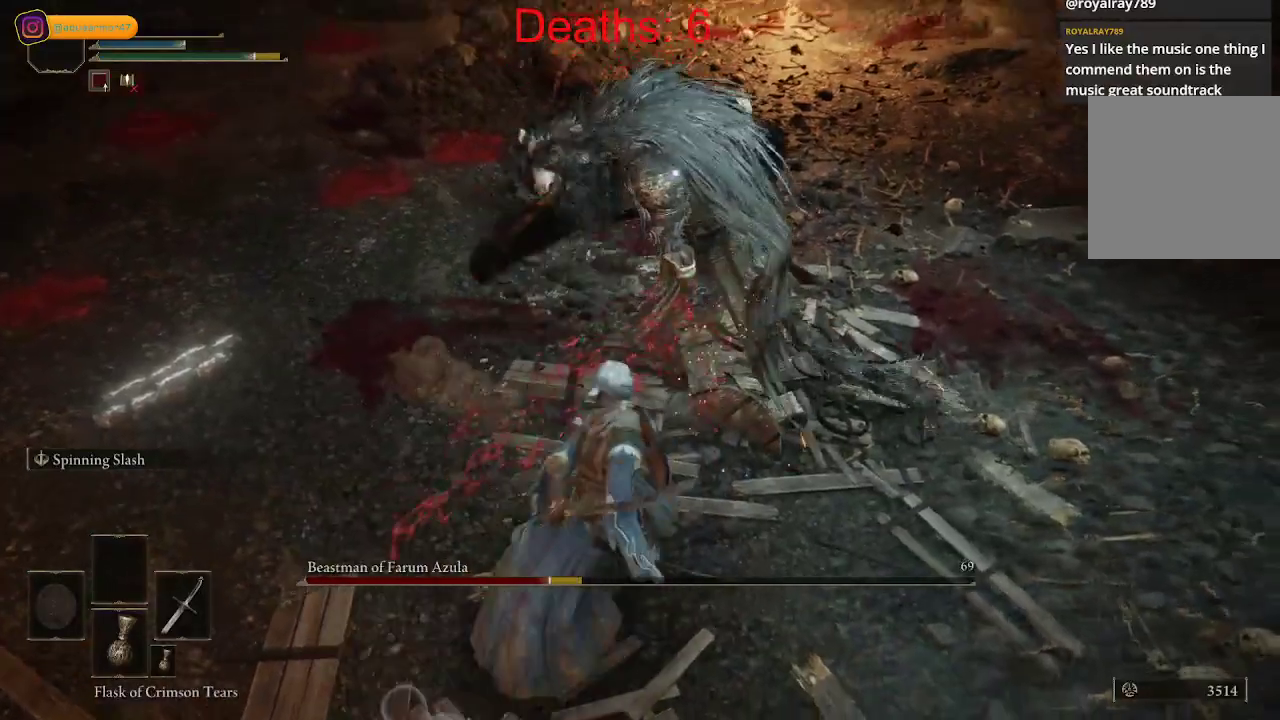
{"buttons": [], "left_stick": "down", "right_stick": "center", "events": [[133, "left_stick", "down"], [250, "B", "down"], [333, "B", "up"], [417, "B", "down"], [500, "B", "up"]]}
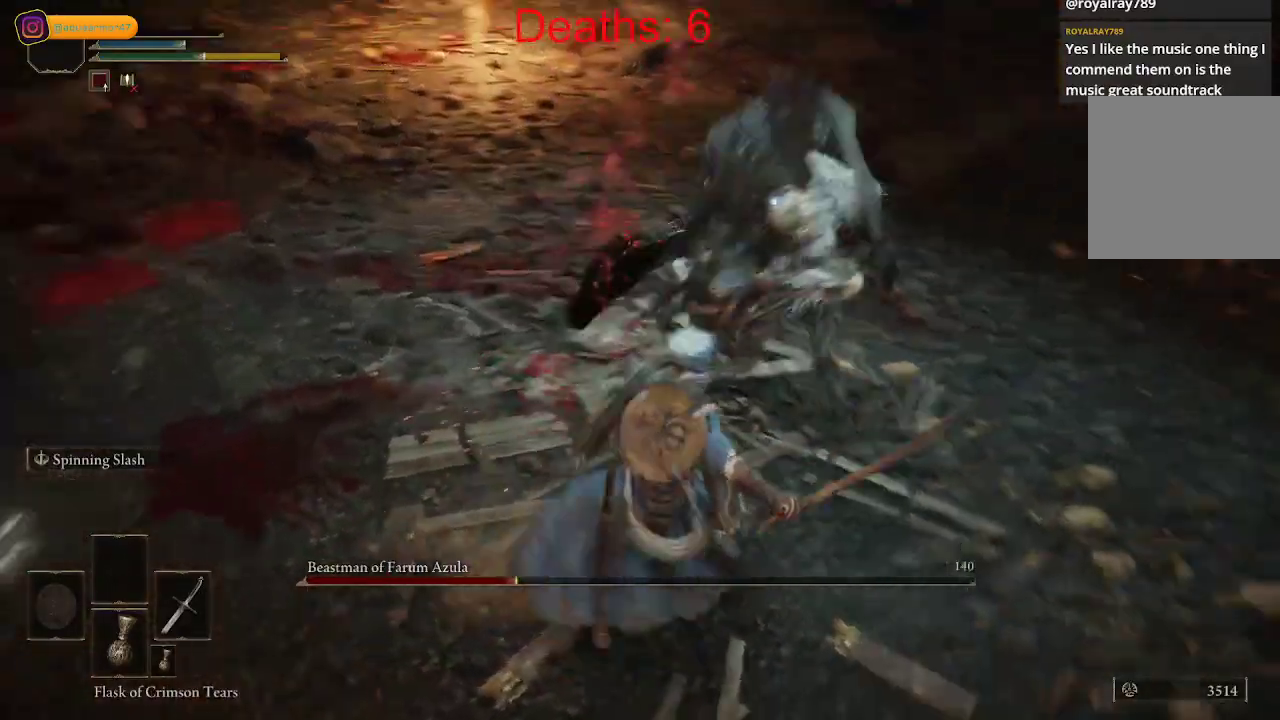
{"buttons": [], "left_stick": "down-right", "right_stick": "center", "events": [[367, "left_stick", "down-right"]]}
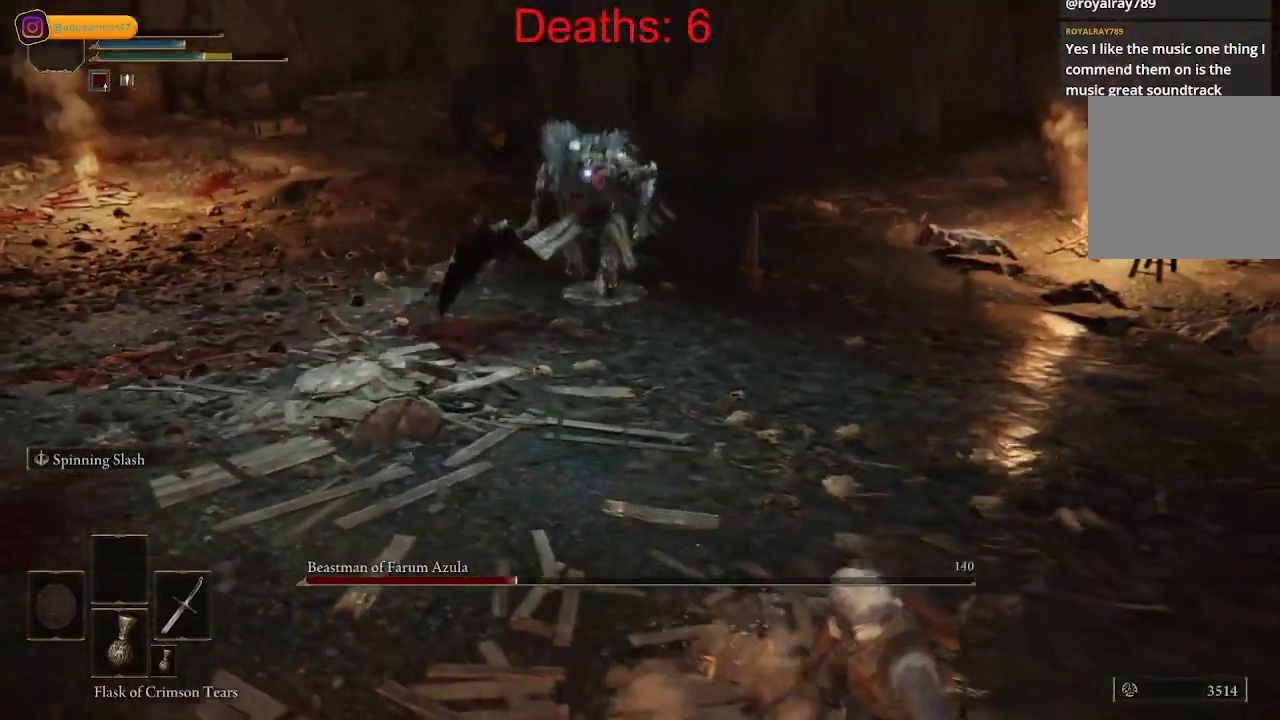
{"buttons": [], "left_stick": "down-right", "right_stick": "center", "events": []}
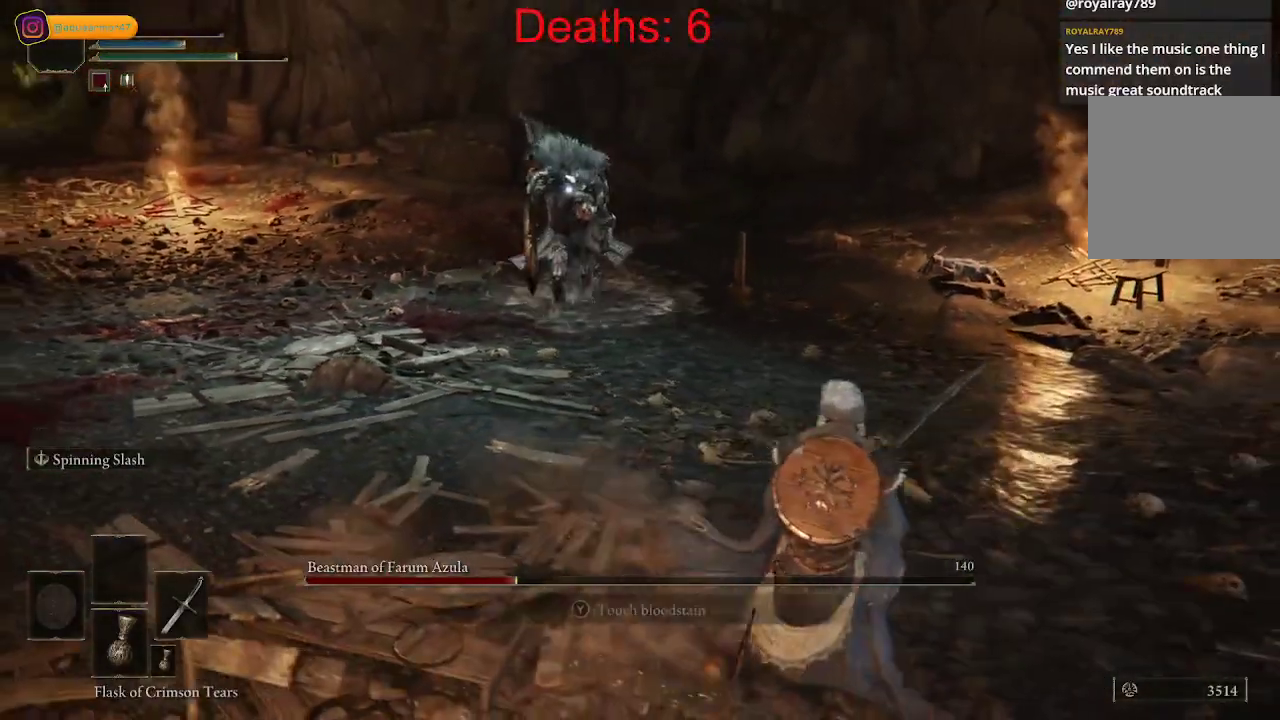
{"buttons": [], "left_stick": "down-right", "right_stick": "center", "events": [[17, "left_stick", "right"], [233, "left_stick", "up-right"], [450, "left_stick", "down-right"]]}
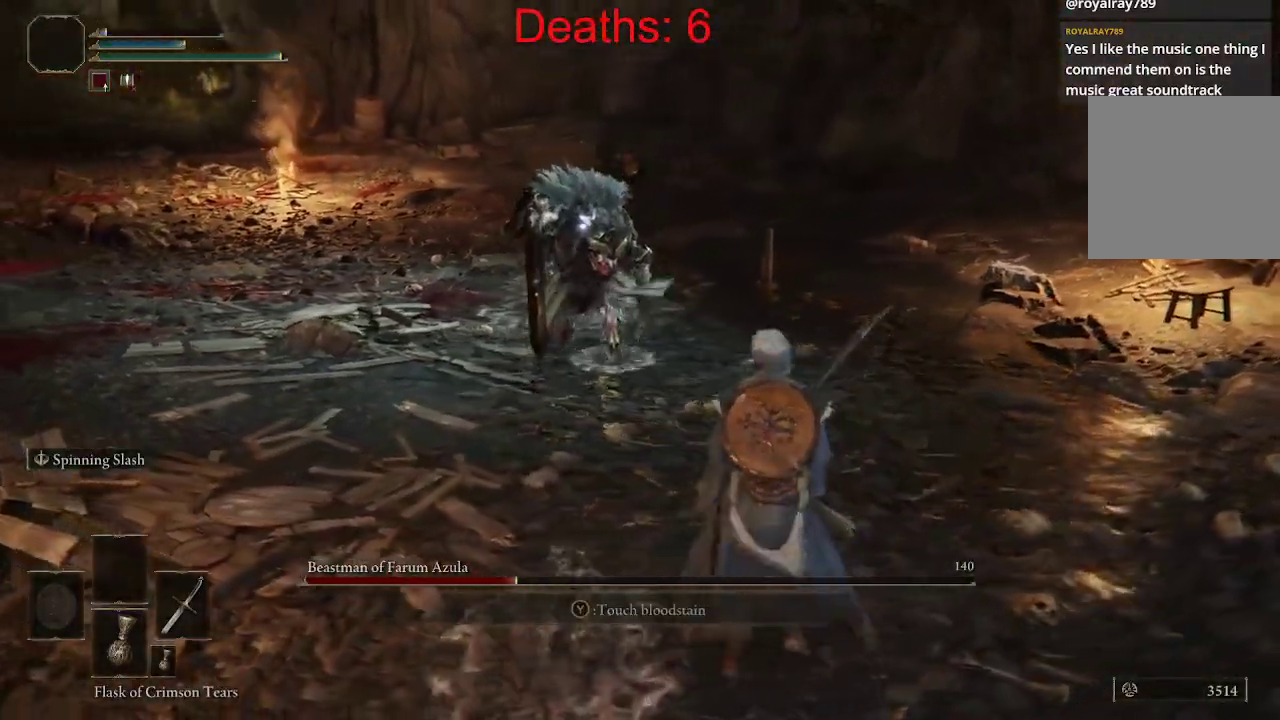
{"buttons": [], "left_stick": "down-right", "right_stick": "center", "events": []}
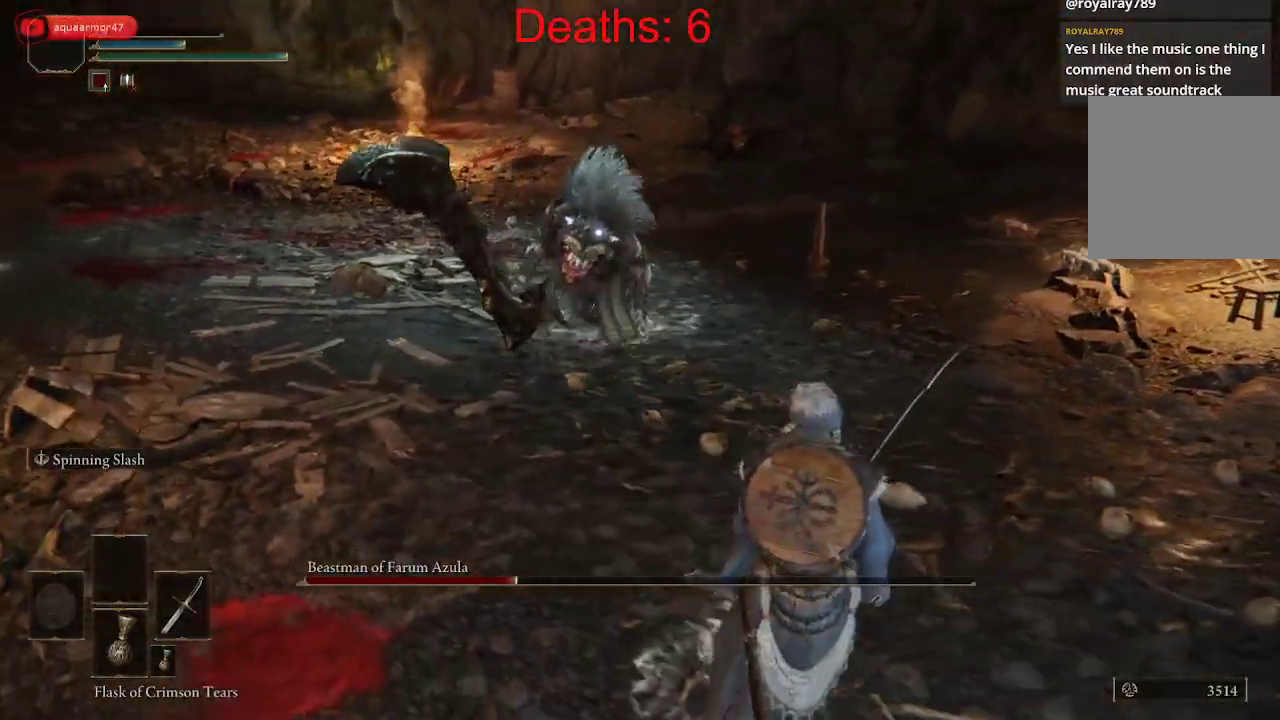
{"buttons": [], "left_stick": "down-right", "right_stick": "center", "events": [[67, "left_stick", "down-left"], [317, "left_stick", "down-right"]]}
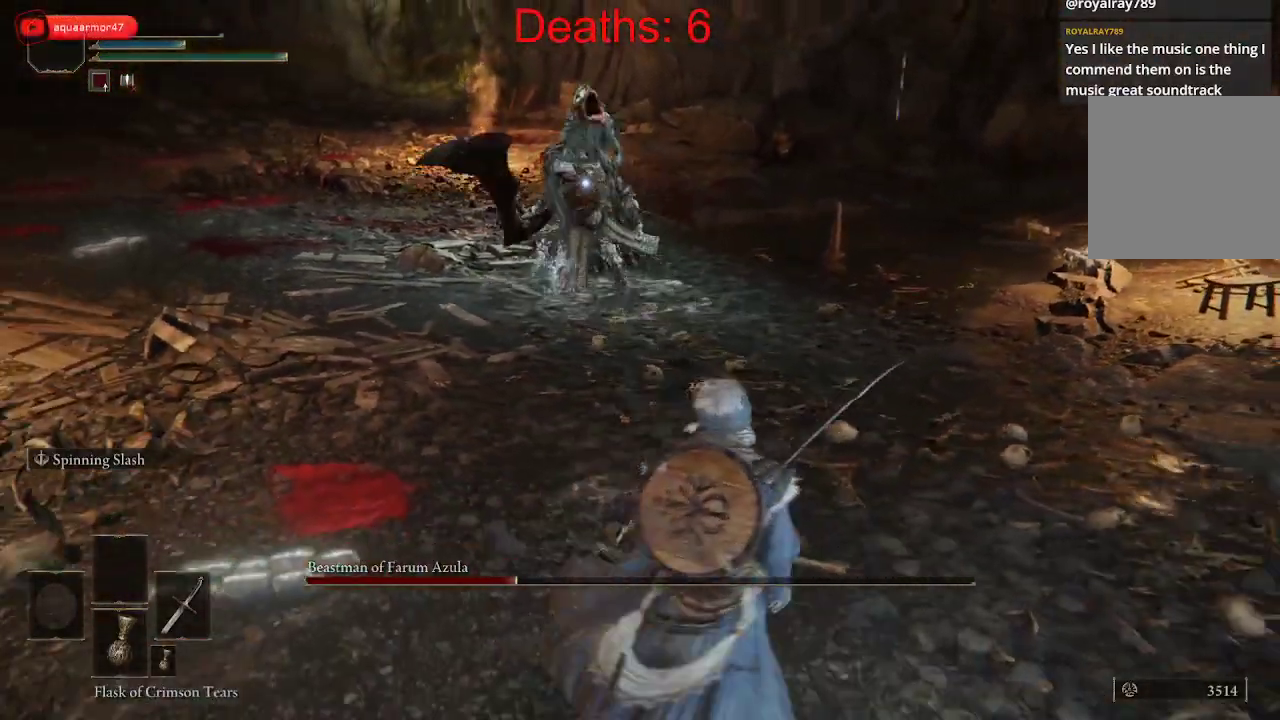
{"buttons": [], "left_stick": "down-left", "right_stick": "center", "events": [[150, "left_stick", "down-left"]]}
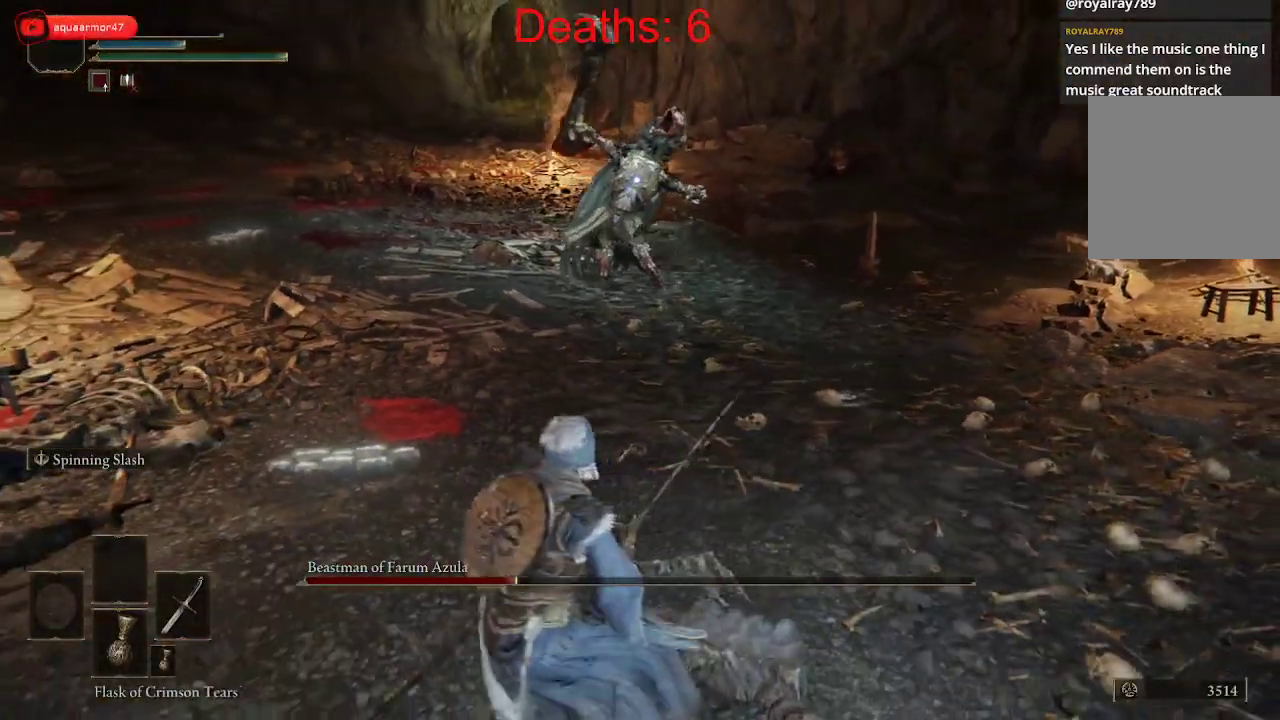
{"buttons": [], "left_stick": "down-left", "right_stick": "center", "events": [[283, "B", "down"], [383, "B", "up"]]}
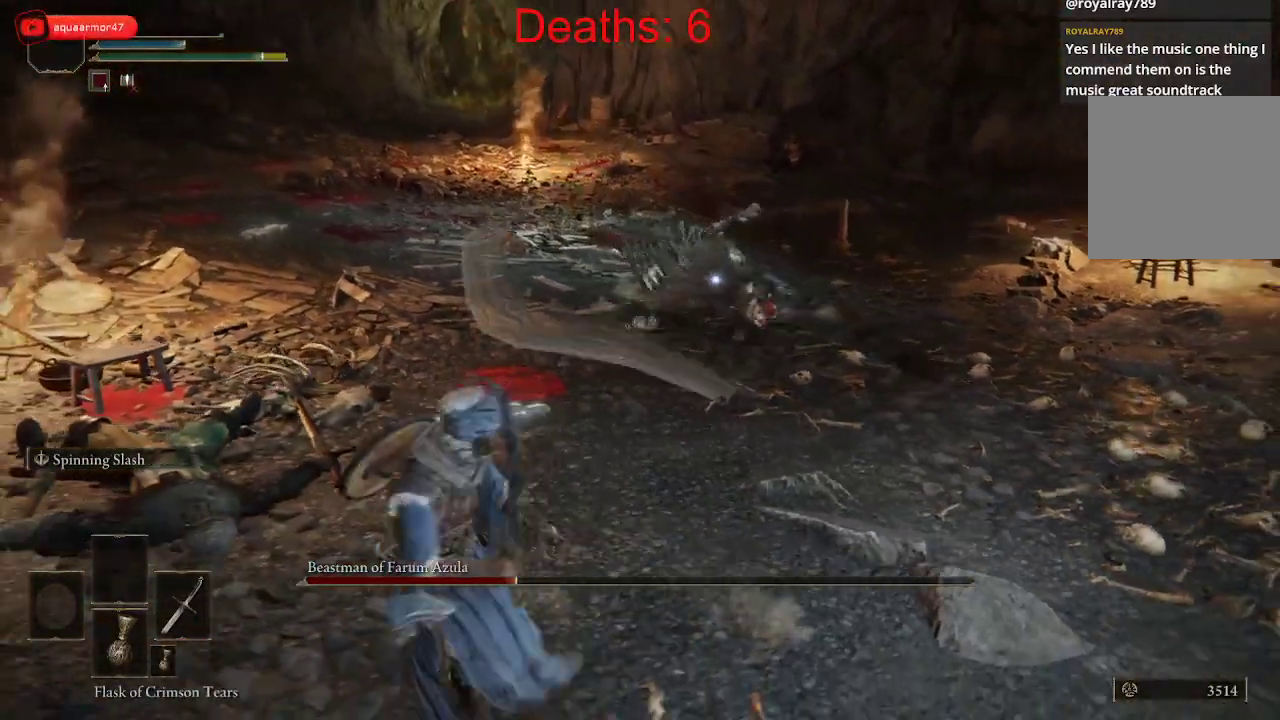
{"buttons": ["B"], "left_stick": "down-left", "right_stick": "center", "events": [[300, "B", "down"], [400, "B", "up"], [483, "B", "down"]]}
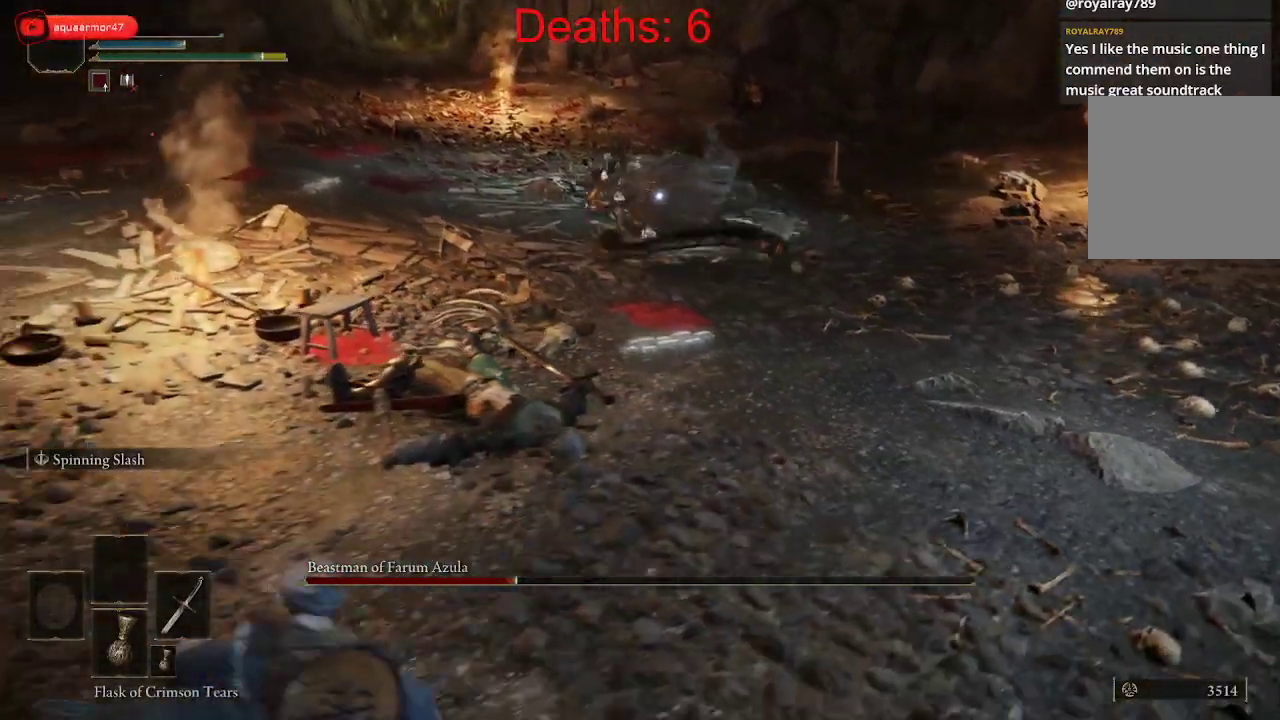
{"buttons": [], "left_stick": "down-left", "right_stick": "center", "events": [[83, "B", "up"], [350, "B", "down"], [467, "B", "up"]]}
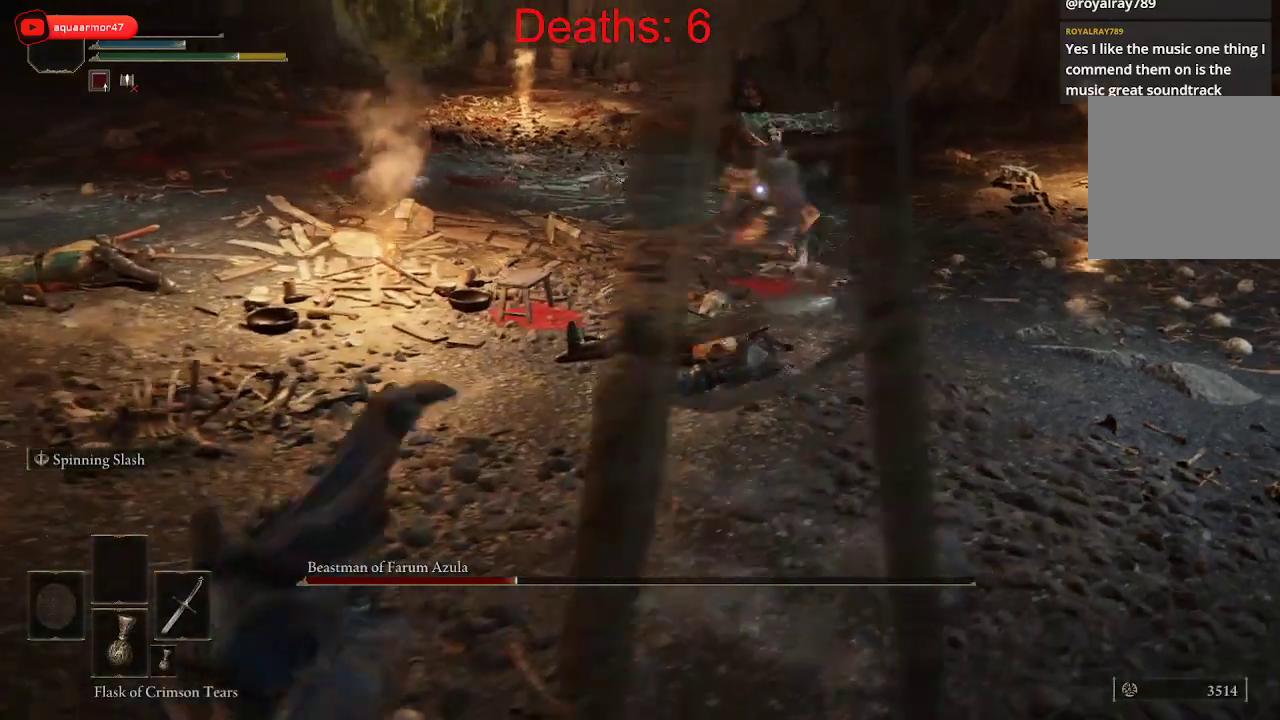
{"buttons": ["B"], "left_stick": "left", "right_stick": "center", "events": [[67, "left_stick", "left"], [183, "B", "down"]]}
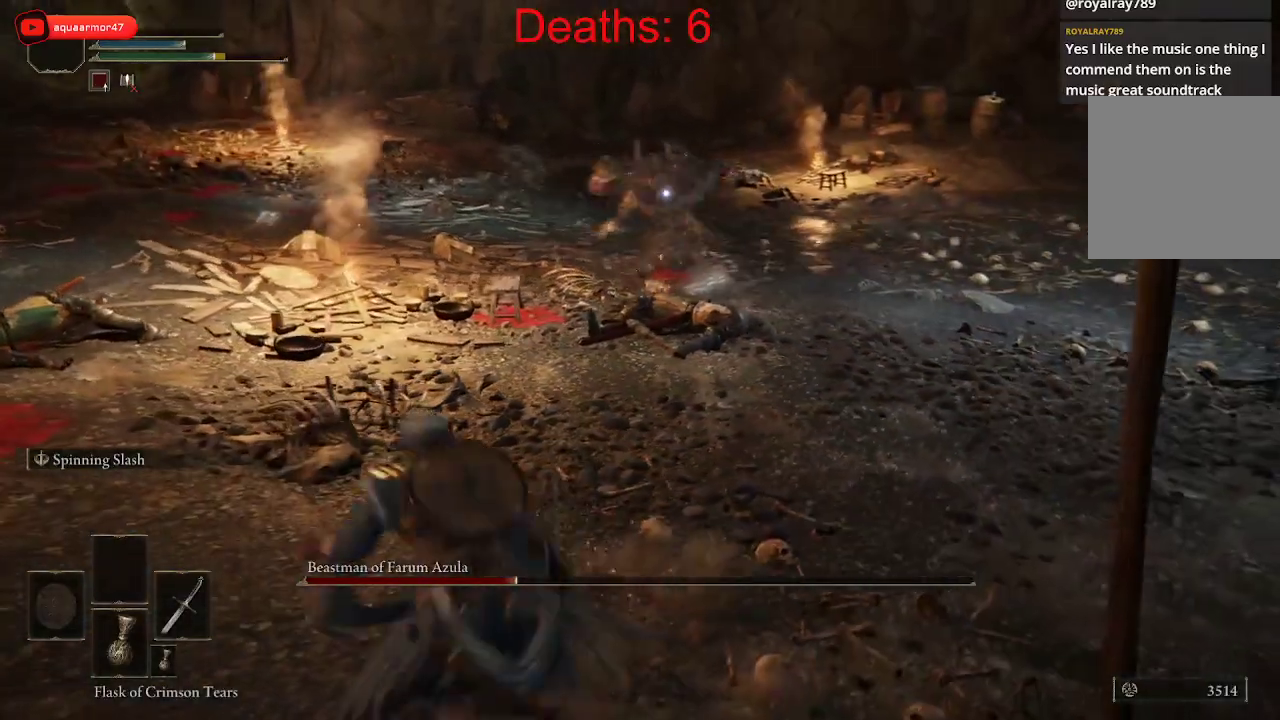
{"buttons": ["B"], "left_stick": "left", "right_stick": "center", "events": []}
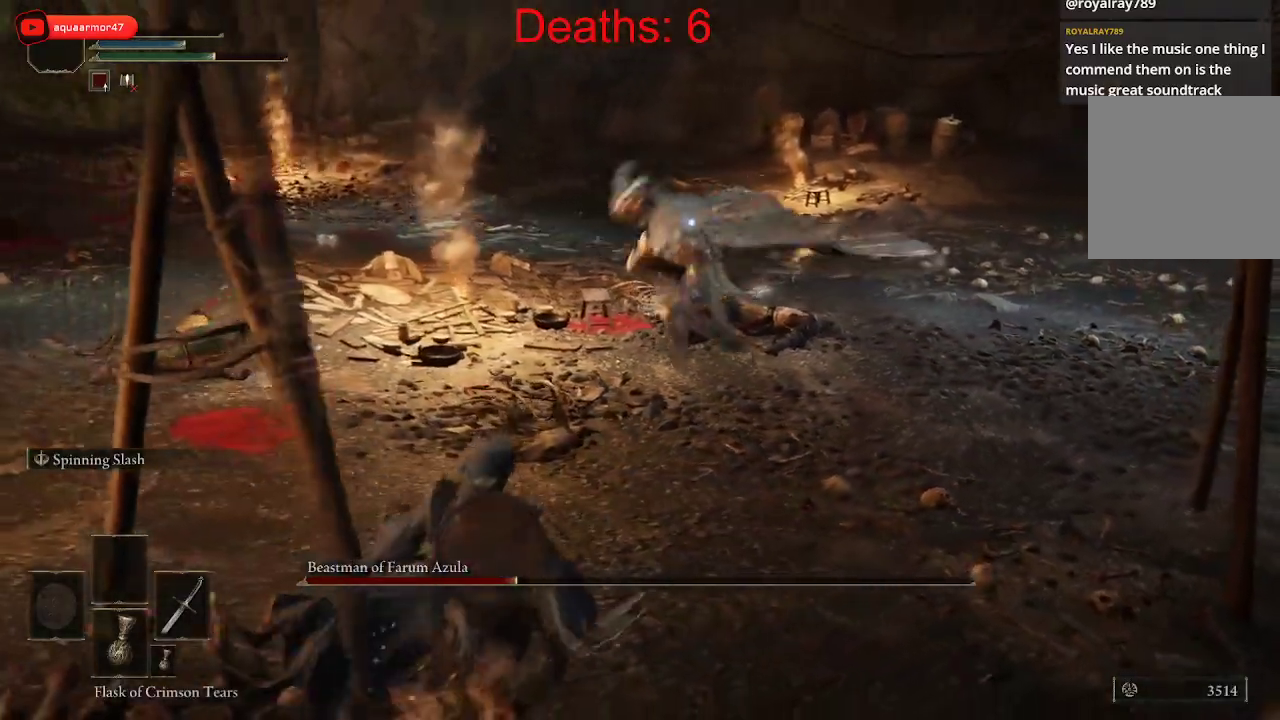
{"buttons": ["B"], "left_stick": "left", "right_stick": "center", "events": []}
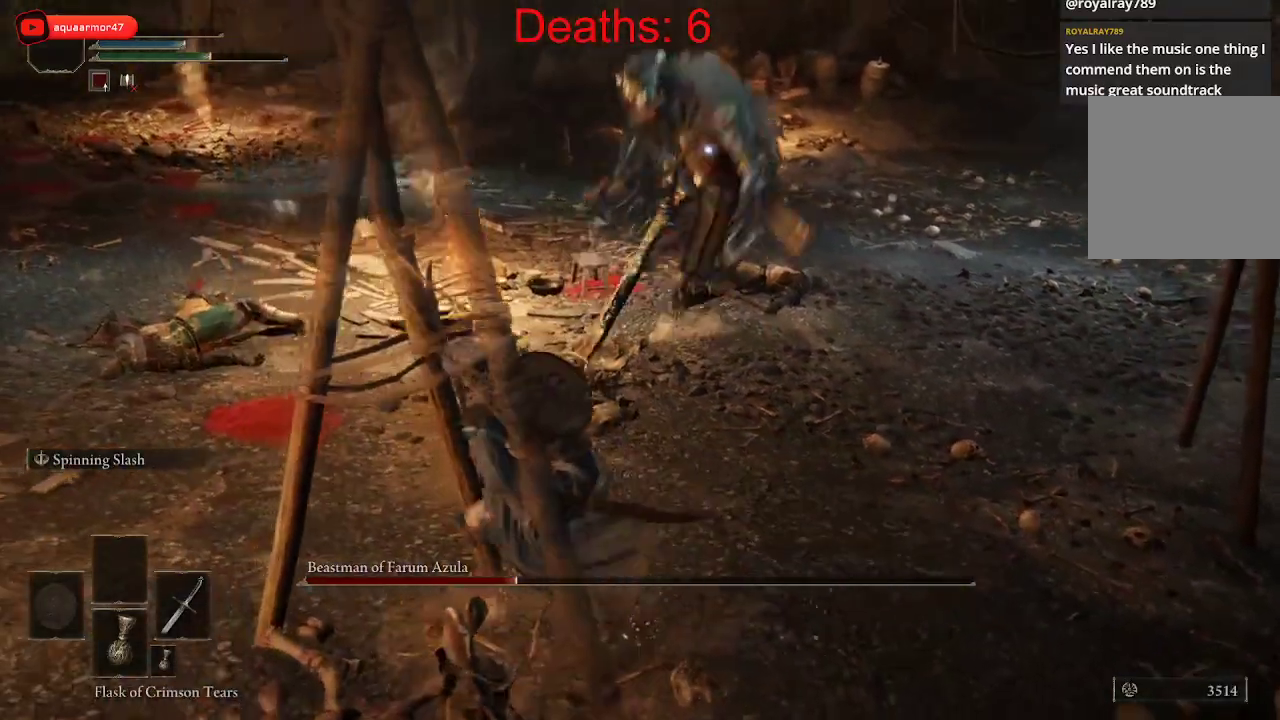
{"buttons": ["B"], "left_stick": "left", "right_stick": "center", "events": [[83, "B", "up"], [150, "B", "down"], [233, "B", "up"], [300, "B", "down"], [383, "B", "up"], [433, "B", "down"]]}
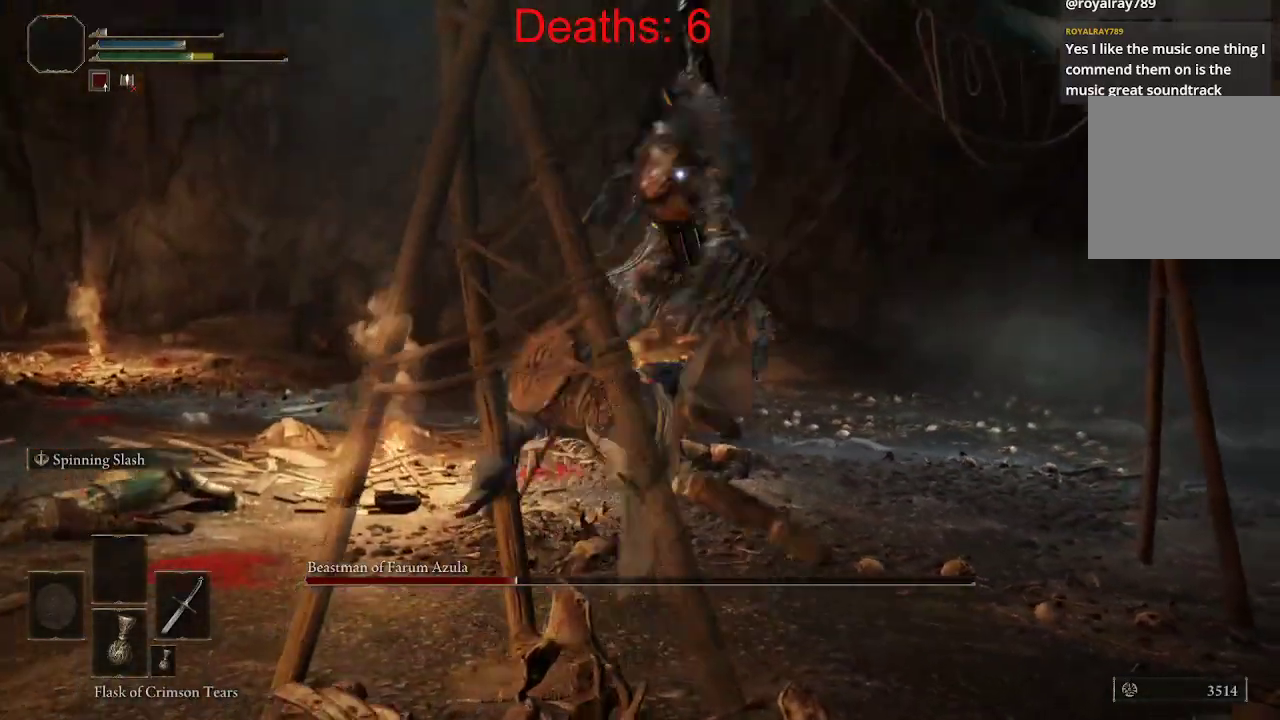
{"buttons": [], "left_stick": "up", "right_stick": "center", "events": [[17, "B", "up"], [83, "B", "down"], [150, "B", "up"], [233, "B", "down"], [267, "B", "up"], [333, "B", "down"], [367, "left_stick", "up"], [400, "B", "up"], [433, "B", "down"], [500, "B", "up"]]}
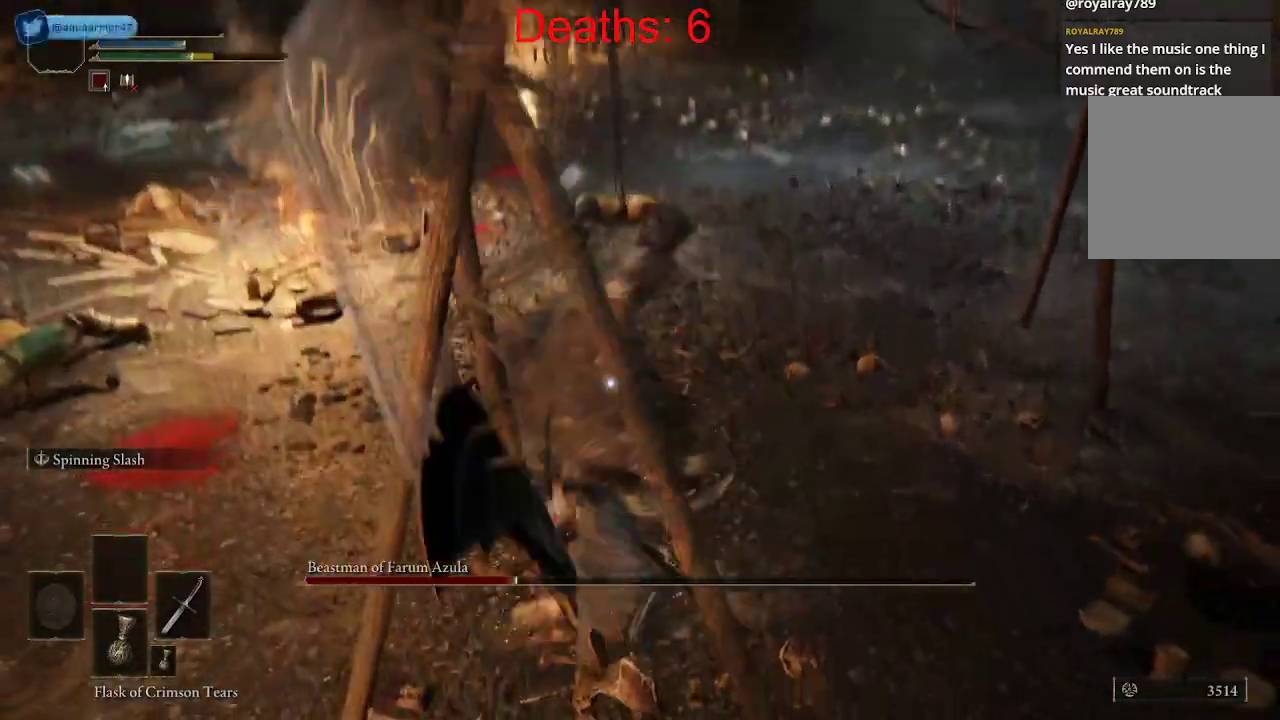
{"buttons": [], "left_stick": "up", "right_stick": "center", "events": [[67, "B", "down"], [150, "B", "up"], [367, "B", "down"], [467, "B", "up"]]}
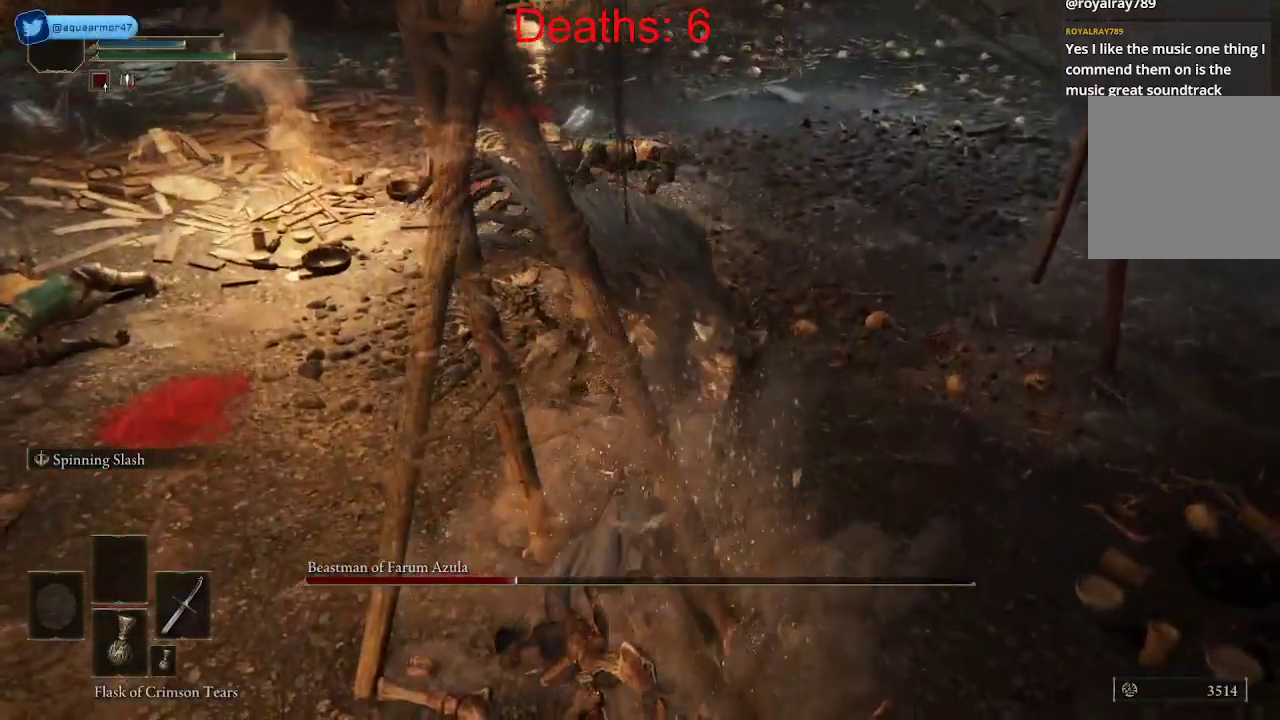
{"buttons": [], "left_stick": "center", "right_stick": "center", "events": [[450, "left_stick", "center"]]}